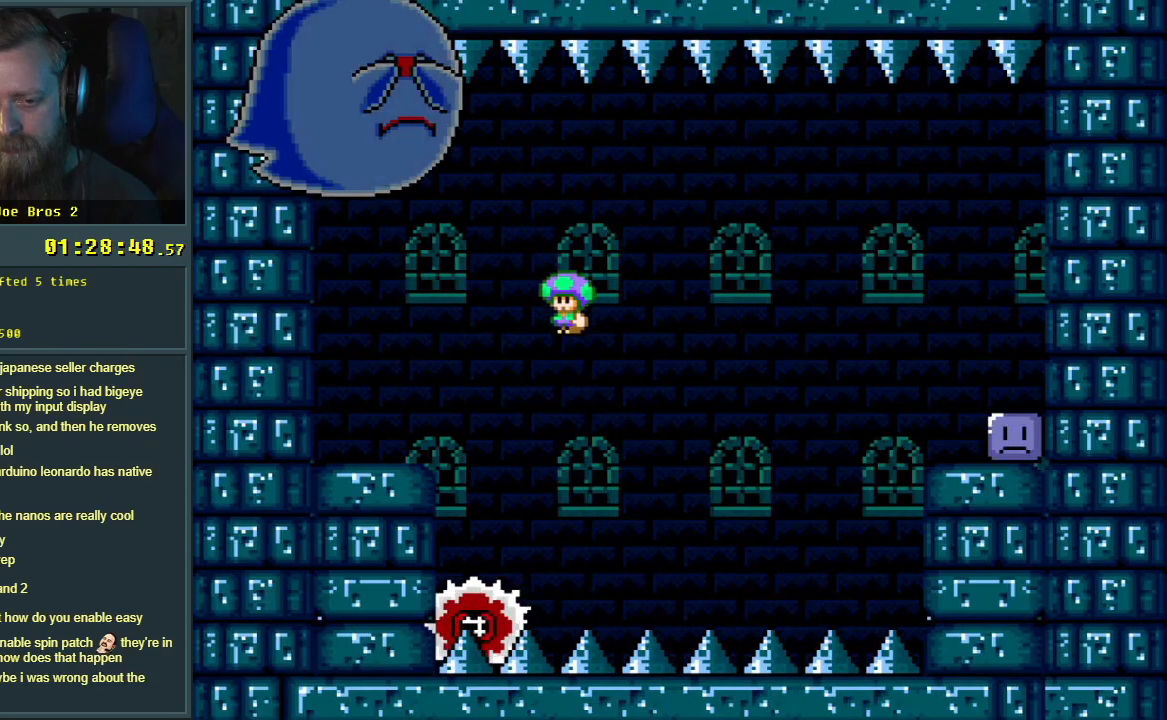
Gameplay with a controller (Nintendo layout); each line is a JSON object with the inputs held at the frame after it. "events" lists button and stick changes between this image and that frame as [ms after this image, input, new state], when the widget could be followed in between. Not read: L3 R3.
{"buttons": ["A", "X"], "events": [[383, "DPAD_RIGHT", "down"], [500, "DPAD_RIGHT", "up"]]}
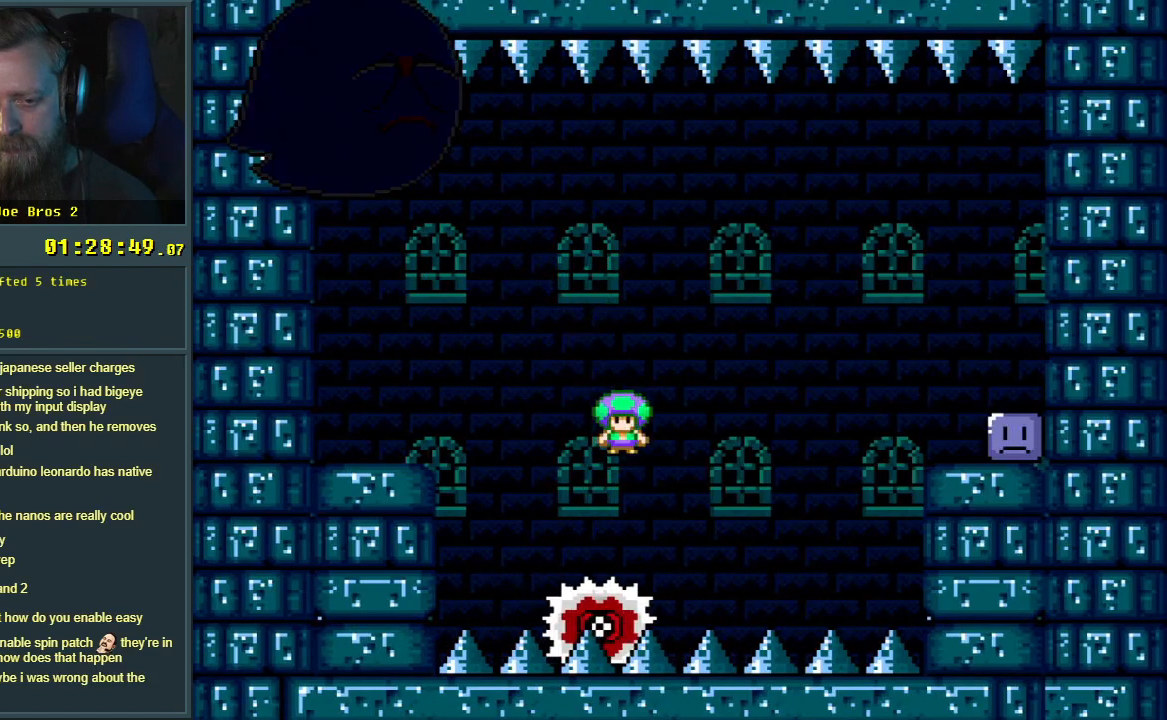
{"buttons": ["A", "X"], "events": []}
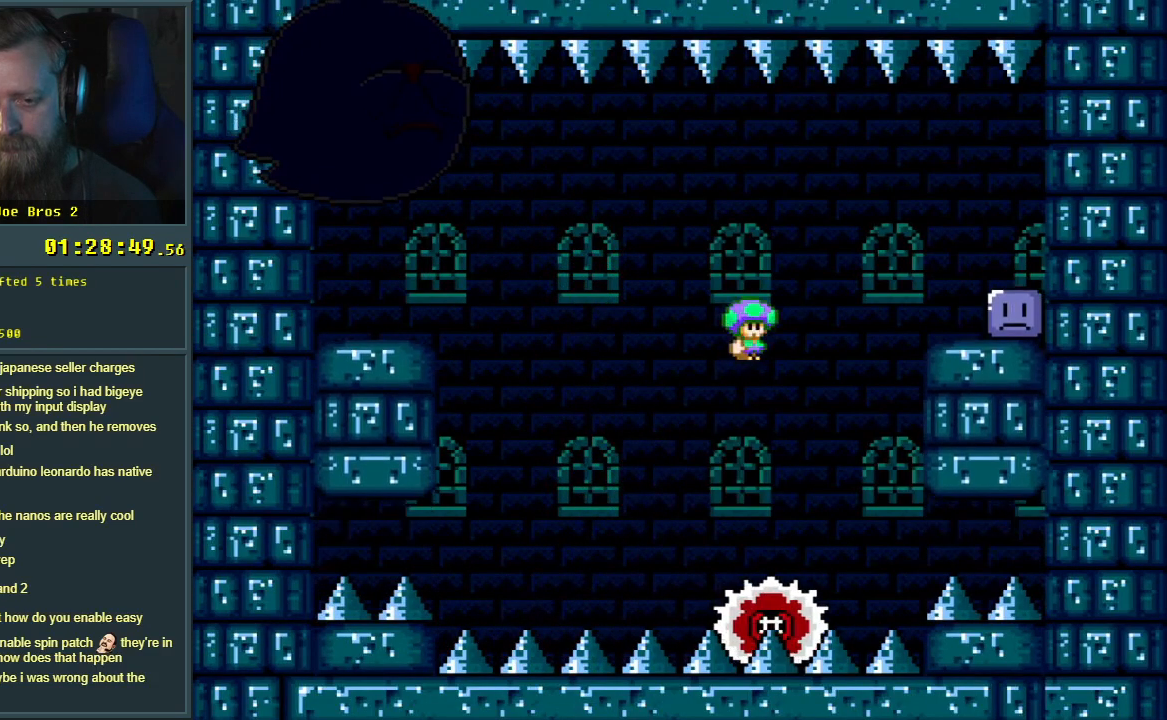
{"buttons": ["A", "X"], "events": [[283, "DPAD_LEFT", "down"], [400, "DPAD_LEFT", "up"]]}
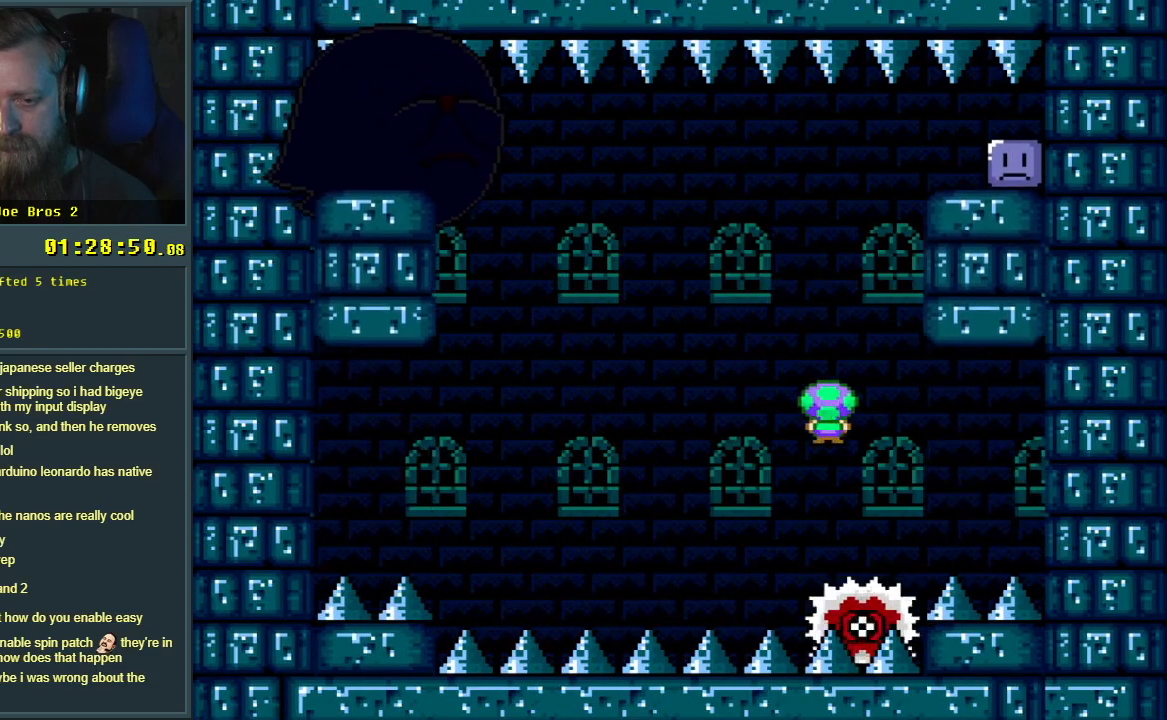
{"buttons": ["A", "X"], "events": [[167, "DPAD_LEFT", "down"], [283, "DPAD_LEFT", "up"]]}
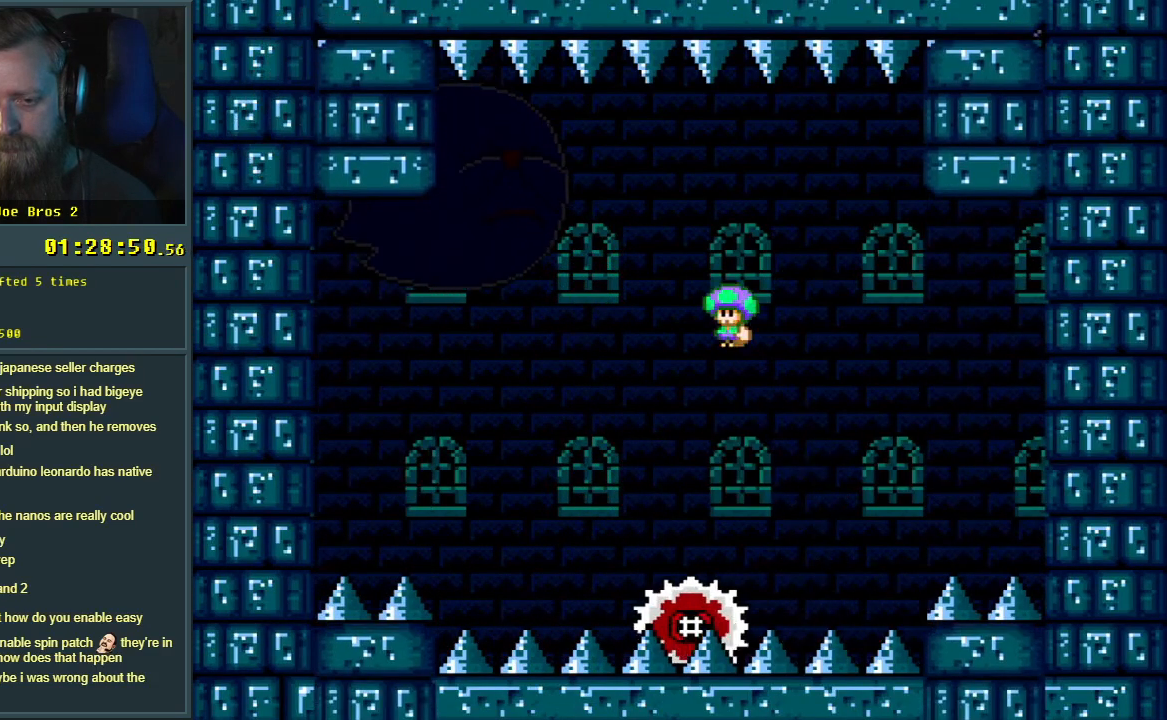
{"buttons": ["A", "X"], "events": [[83, "DPAD_LEFT", "down"], [200, "DPAD_LEFT", "up"]]}
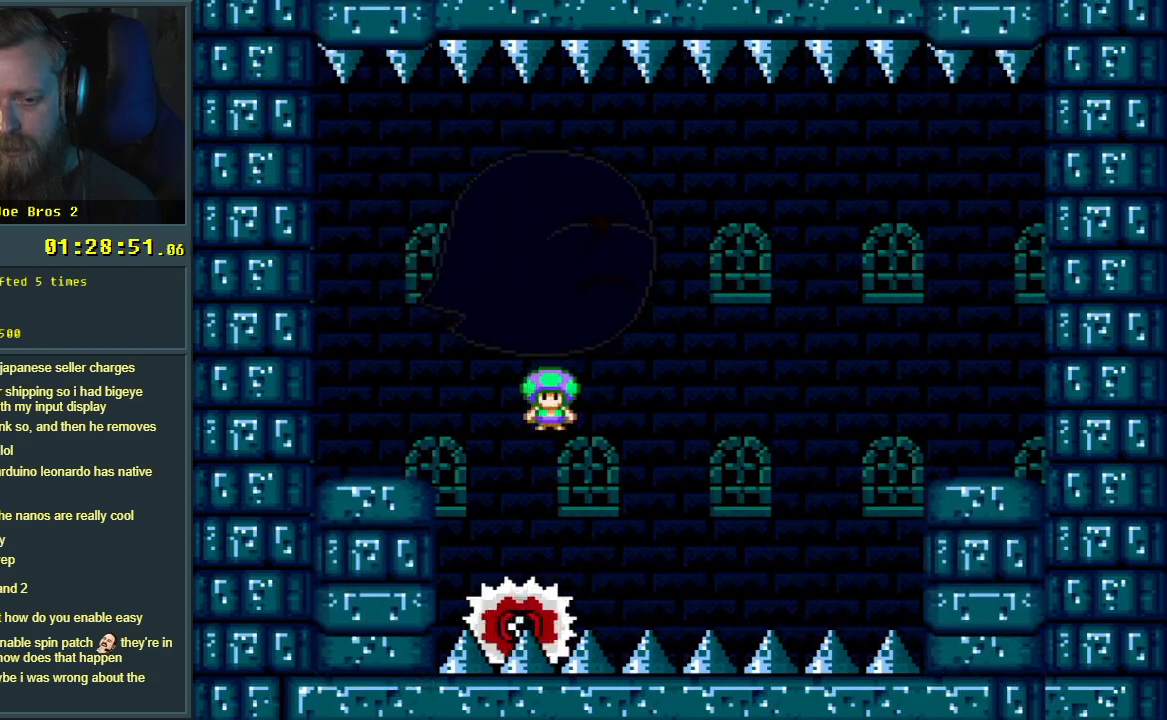
{"buttons": ["A", "X"], "events": [[67, "DPAD_RIGHT", "down"], [217, "DPAD_RIGHT", "up"], [317, "DPAD_RIGHT", "down"], [433, "DPAD_RIGHT", "up"]]}
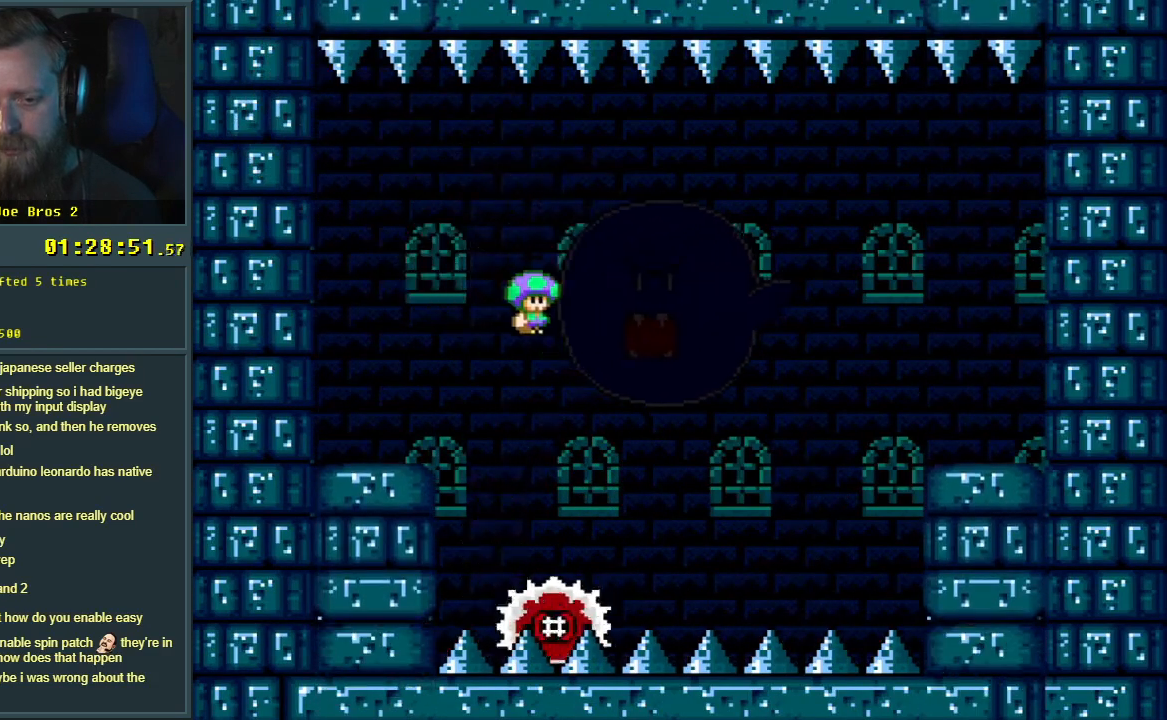
{"buttons": ["A", "X"], "events": [[50, "DPAD_RIGHT", "down"], [233, "DPAD_RIGHT", "up"]]}
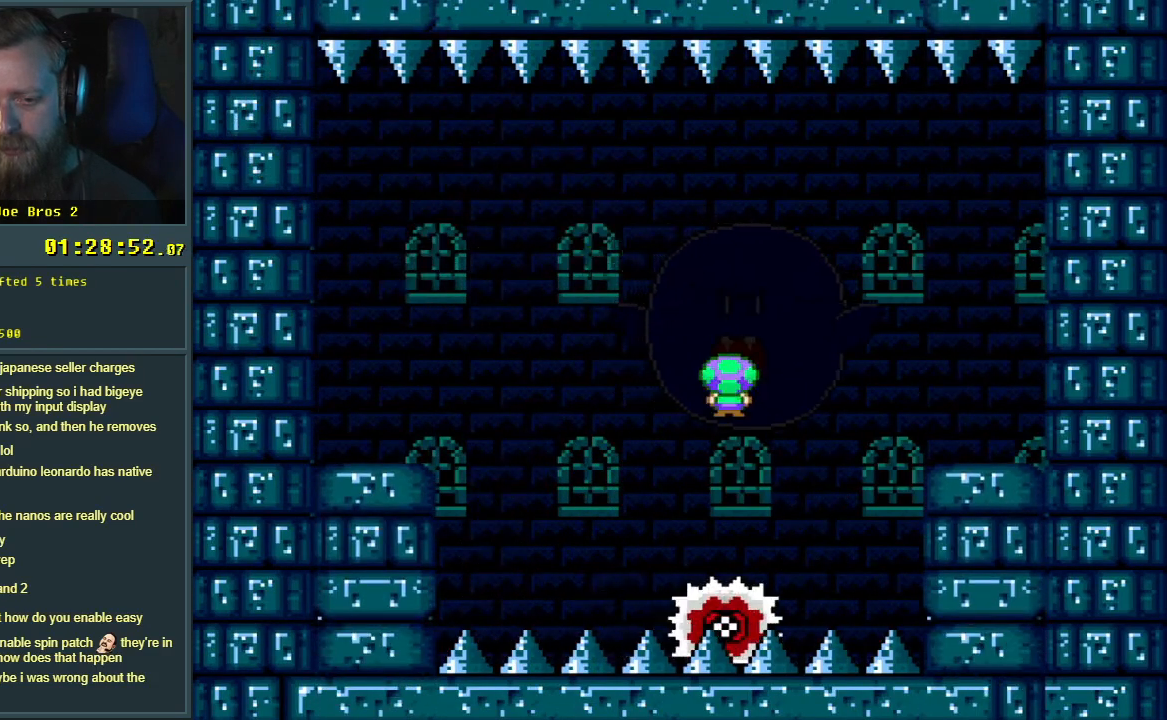
{"buttons": ["A", "X", "DPAD_LEFT"], "events": [[33, "DPAD_LEFT", "down"], [150, "DPAD_LEFT", "up"], [450, "DPAD_LEFT", "down"]]}
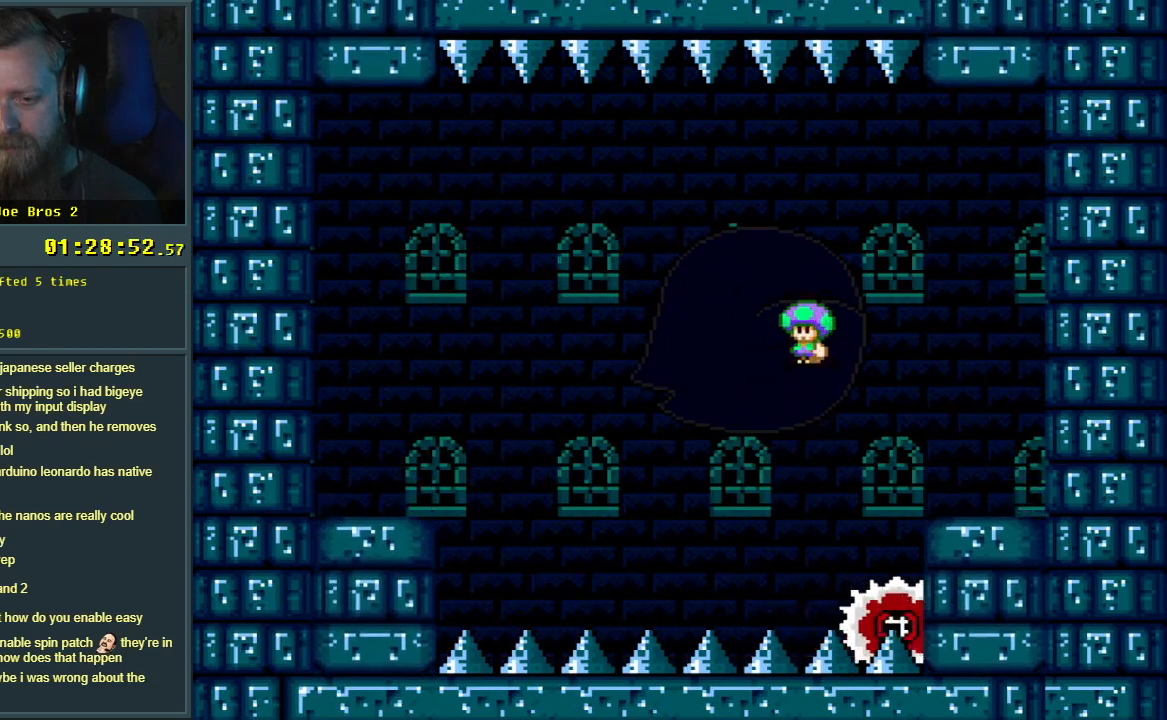
{"buttons": ["A", "X"], "events": [[50, "DPAD_LEFT", "up"], [233, "DPAD_LEFT", "down"], [350, "DPAD_LEFT", "up"]]}
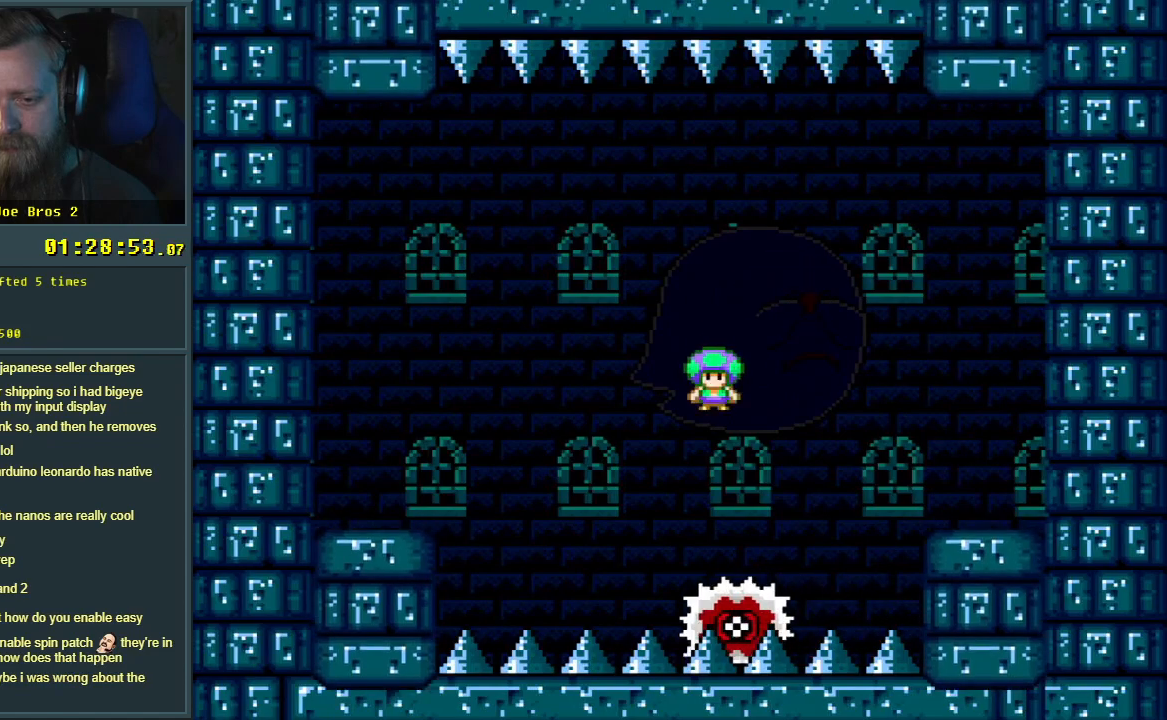
{"buttons": ["A", "X", "DPAD_RIGHT"], "events": [[467, "DPAD_RIGHT", "down"]]}
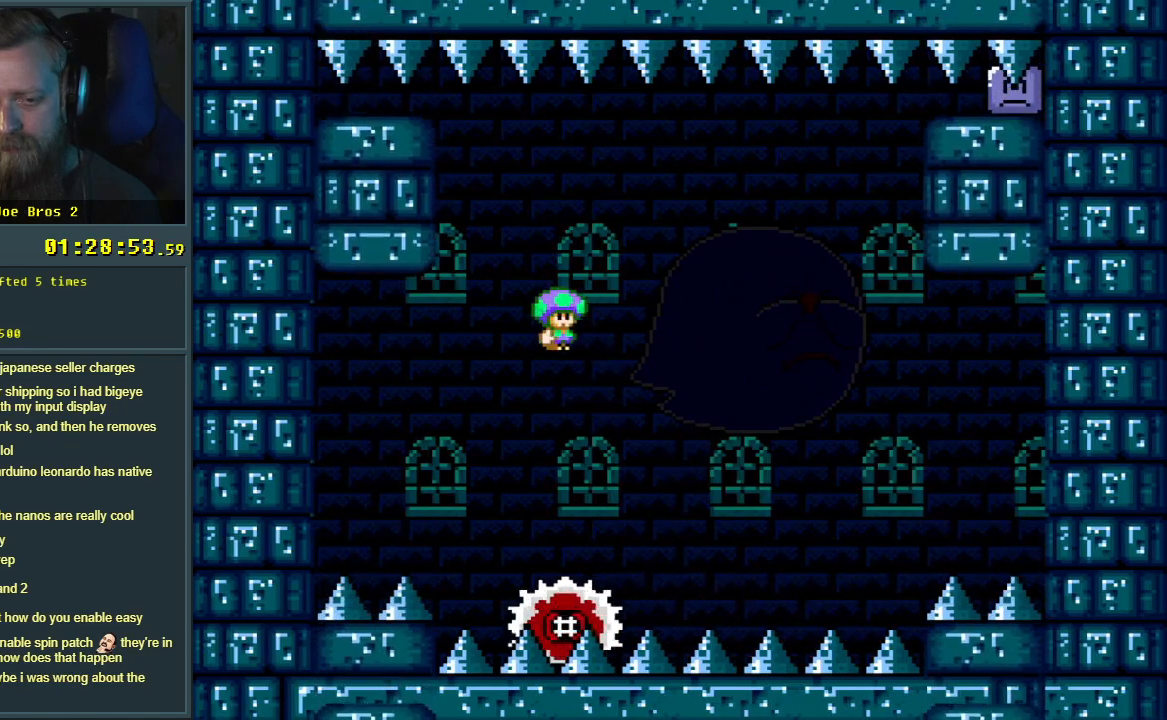
{"buttons": ["A", "X", "DPAD_LEFT"], "events": [[100, "DPAD_RIGHT", "up"], [483, "DPAD_LEFT", "down"]]}
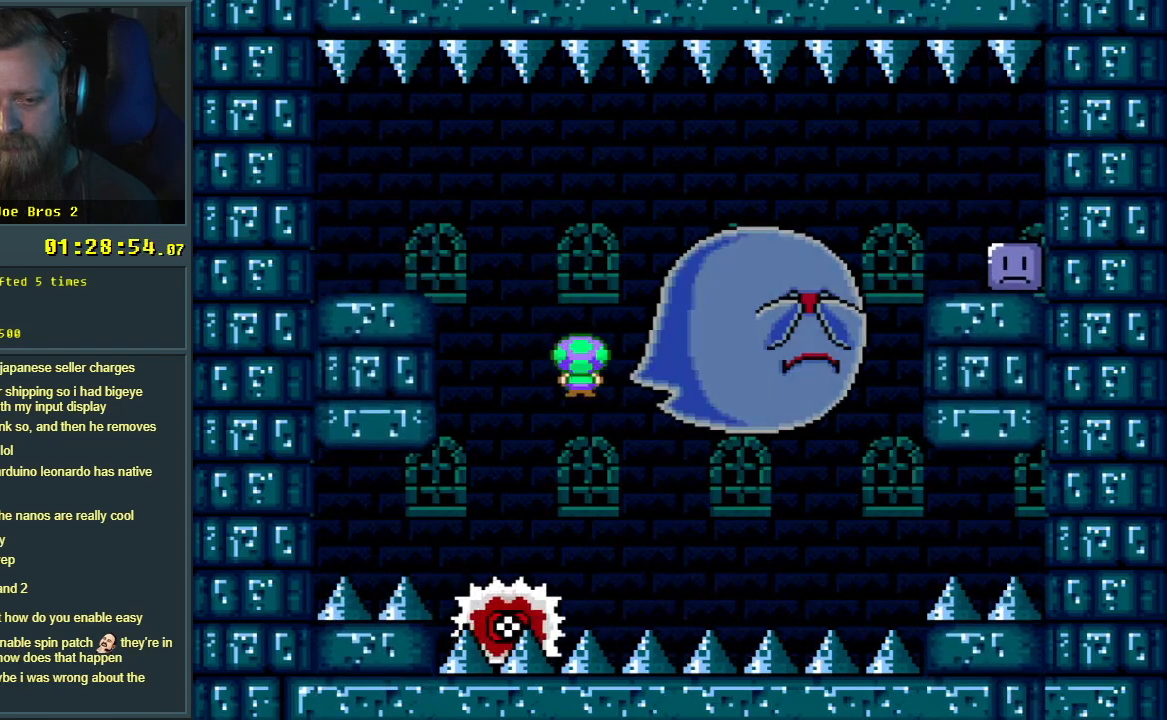
{"buttons": ["A", "X", "DPAD_RIGHT"], "events": [[83, "DPAD_LEFT", "up"], [150, "DPAD_RIGHT", "down"]]}
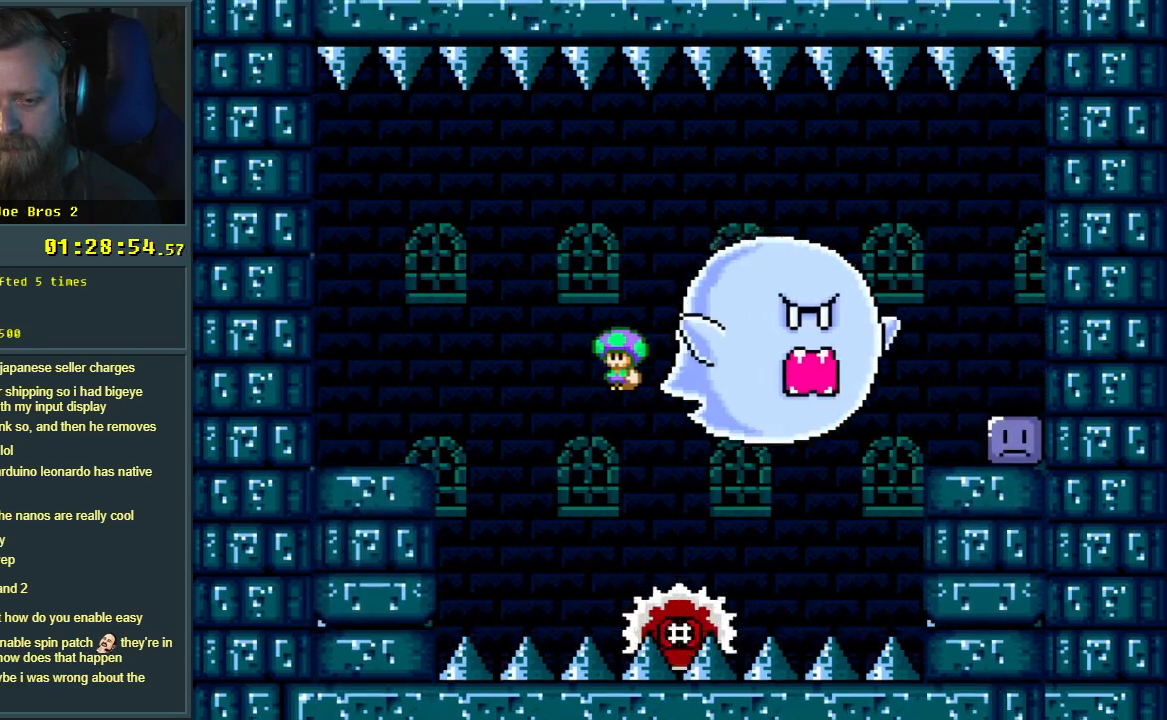
{"buttons": ["A", "X", "DPAD_RIGHT"], "events": []}
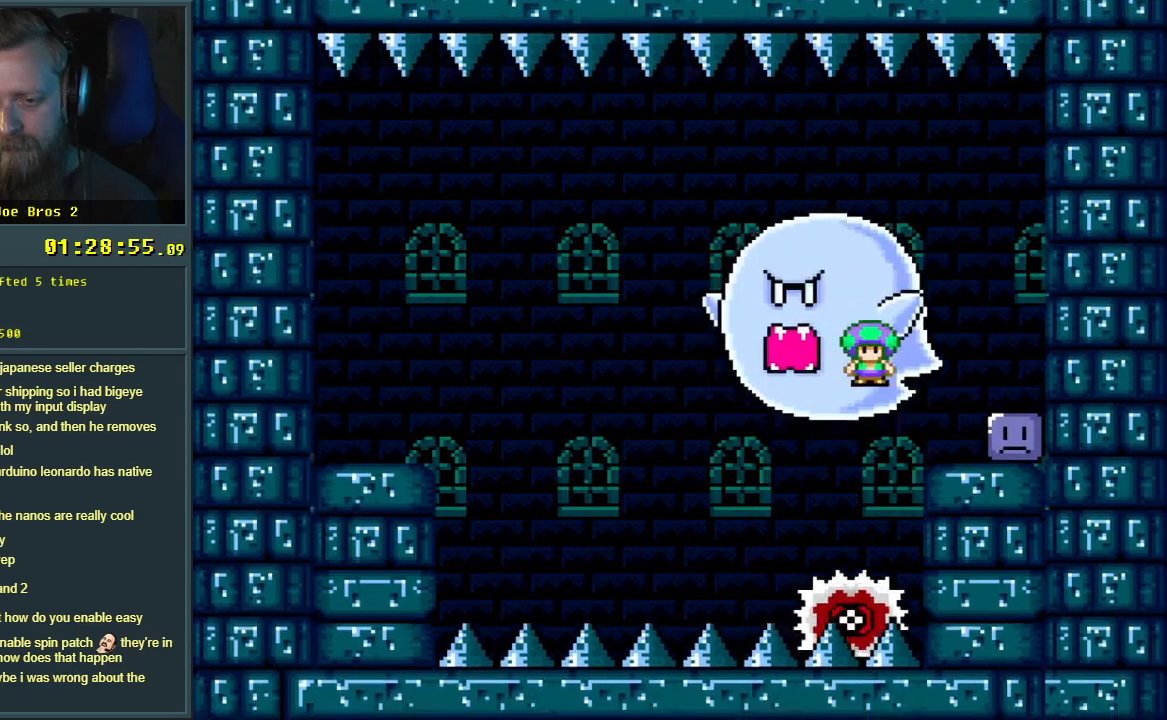
{"buttons": ["DPAD_UP"], "events": [[100, "DPAD_UP", "down"], [133, "A", "up"], [133, "X", "up"], [183, "DPAD_RIGHT", "up"], [250, "DPAD_UP", "up"], [250, "Y", "down"], [283, "DPAD_LEFT", "down"], [383, "DPAD_UP", "down"], [400, "DPAD_LEFT", "up"], [450, "Y", "up"]]}
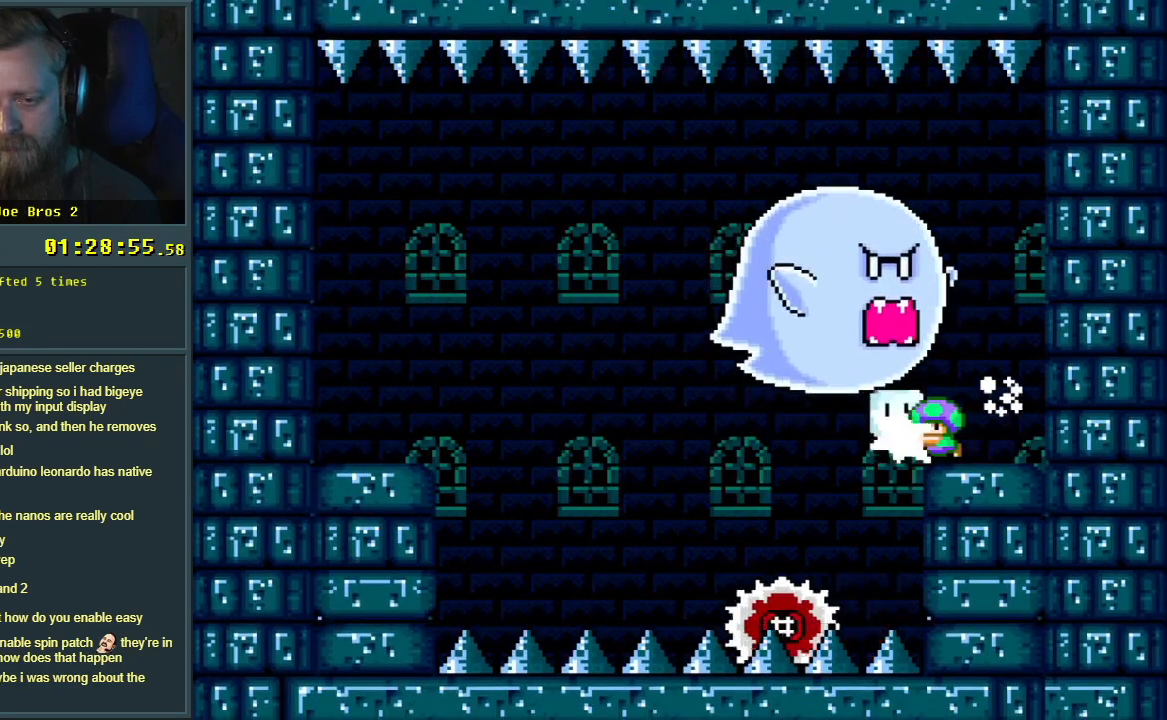
{"buttons": ["X"], "events": [[100, "DPAD_UP", "up"], [250, "X", "down"], [300, "DPAD_RIGHT", "down"], [450, "DPAD_RIGHT", "up"]]}
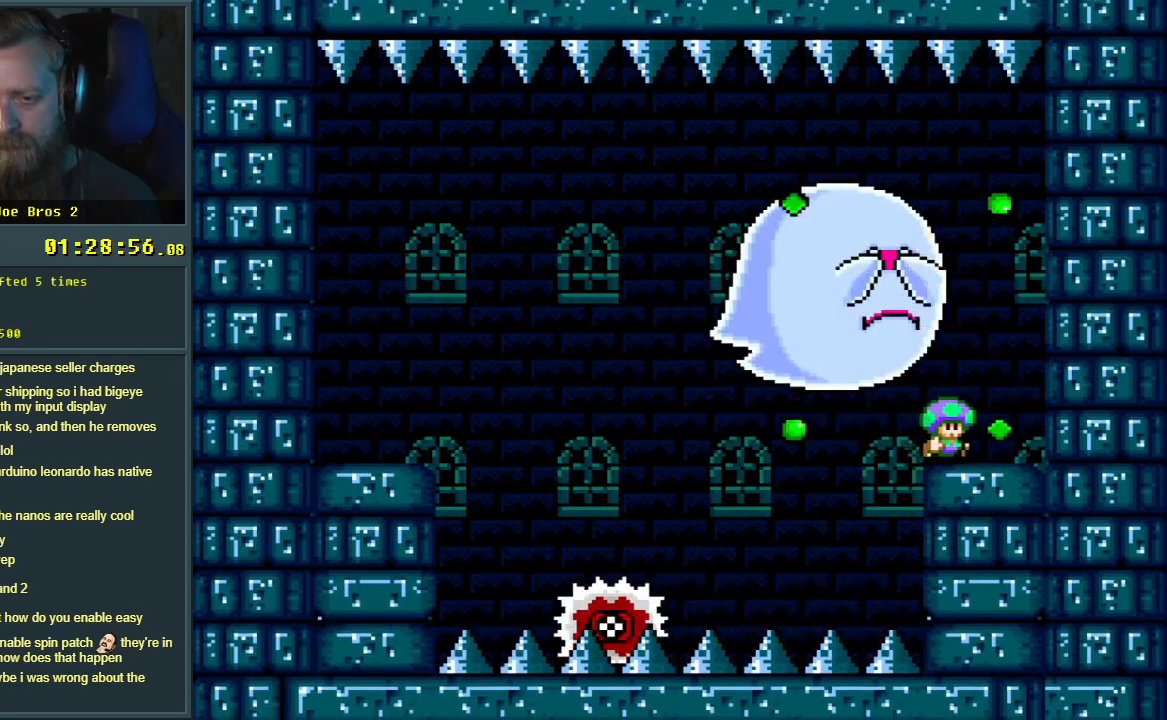
{"buttons": ["A", "X", "DPAD_RIGHT"], "events": [[100, "DPAD_LEFT", "down"], [167, "A", "down"], [333, "DPAD_LEFT", "up"], [417, "DPAD_RIGHT", "down"]]}
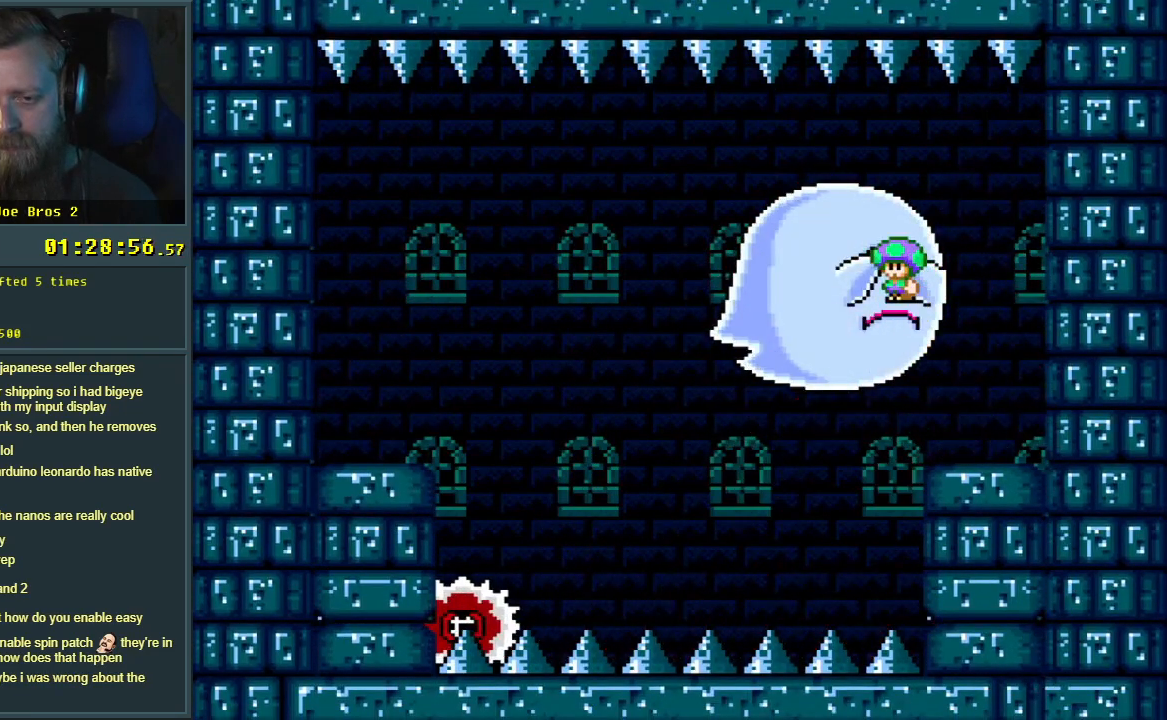
{"buttons": ["X"], "events": [[133, "DPAD_RIGHT", "up"], [200, "A", "up"], [317, "DPAD_LEFT", "down"], [333, "DPAD_LEFT", "up"], [350, "DPAD_LEFT", "down"], [400, "DPAD_LEFT", "up"]]}
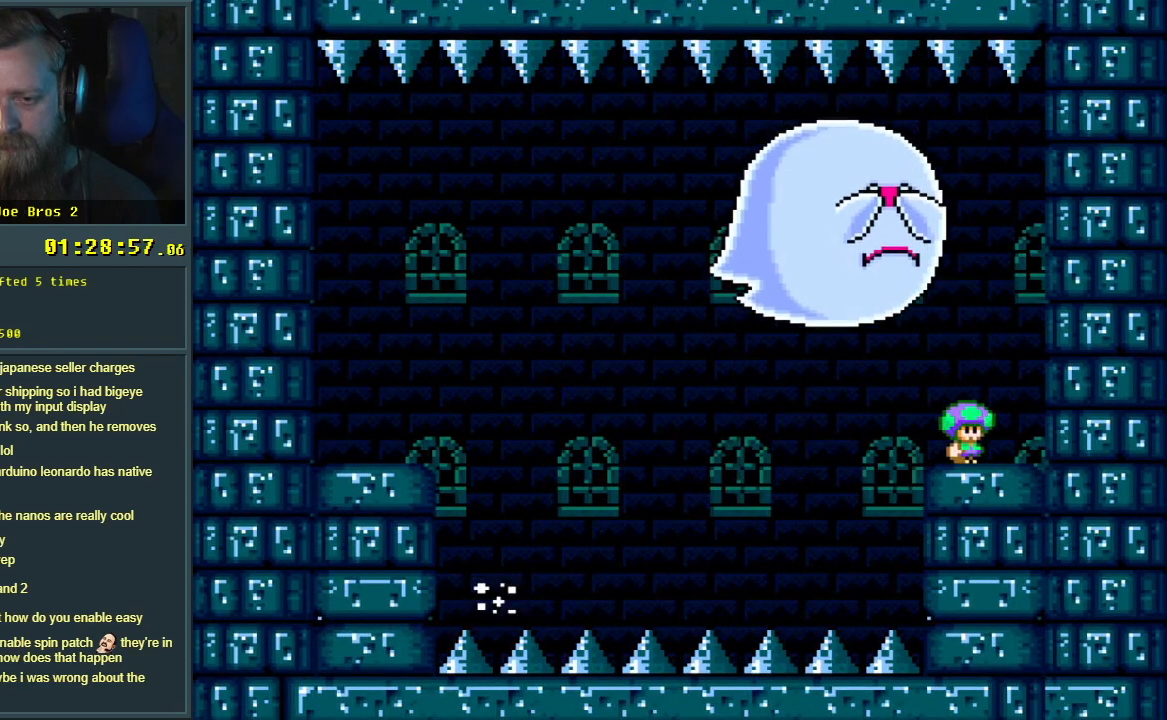
{"buttons": ["X"], "events": []}
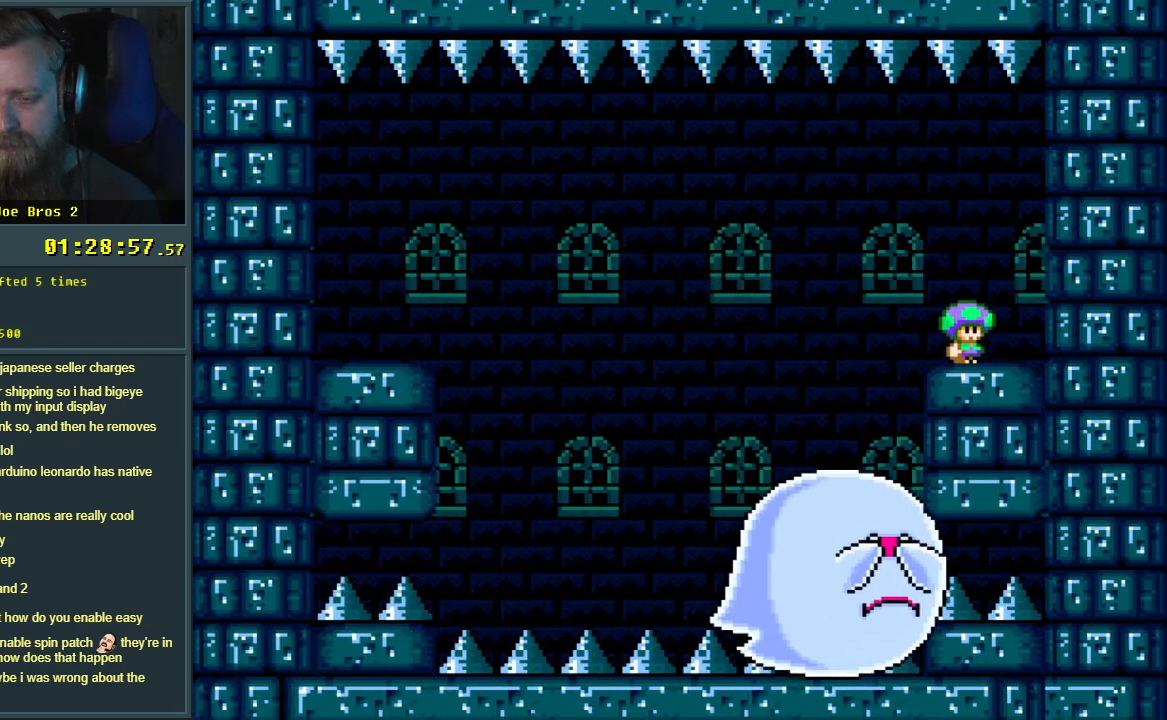
{"buttons": ["X", "DPAD_DOWN"], "events": [[83, "DPAD_DOWN", "down"]]}
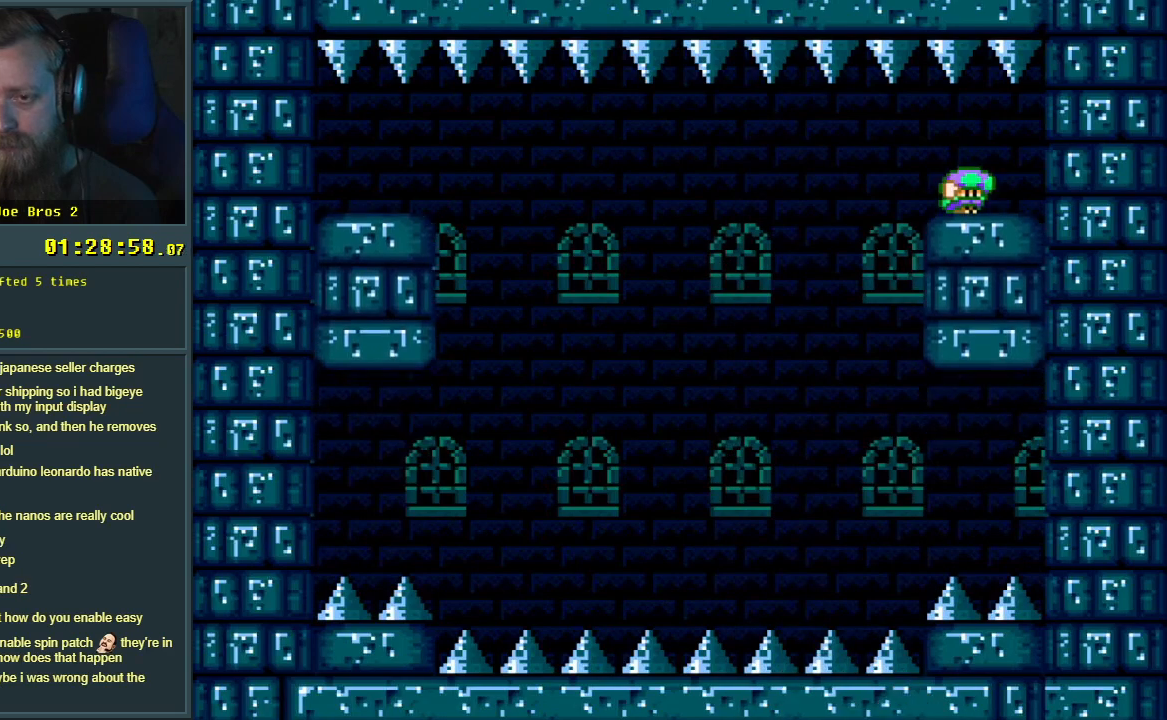
{"buttons": ["DPAD_DOWN"], "events": [[233, "X", "up"]]}
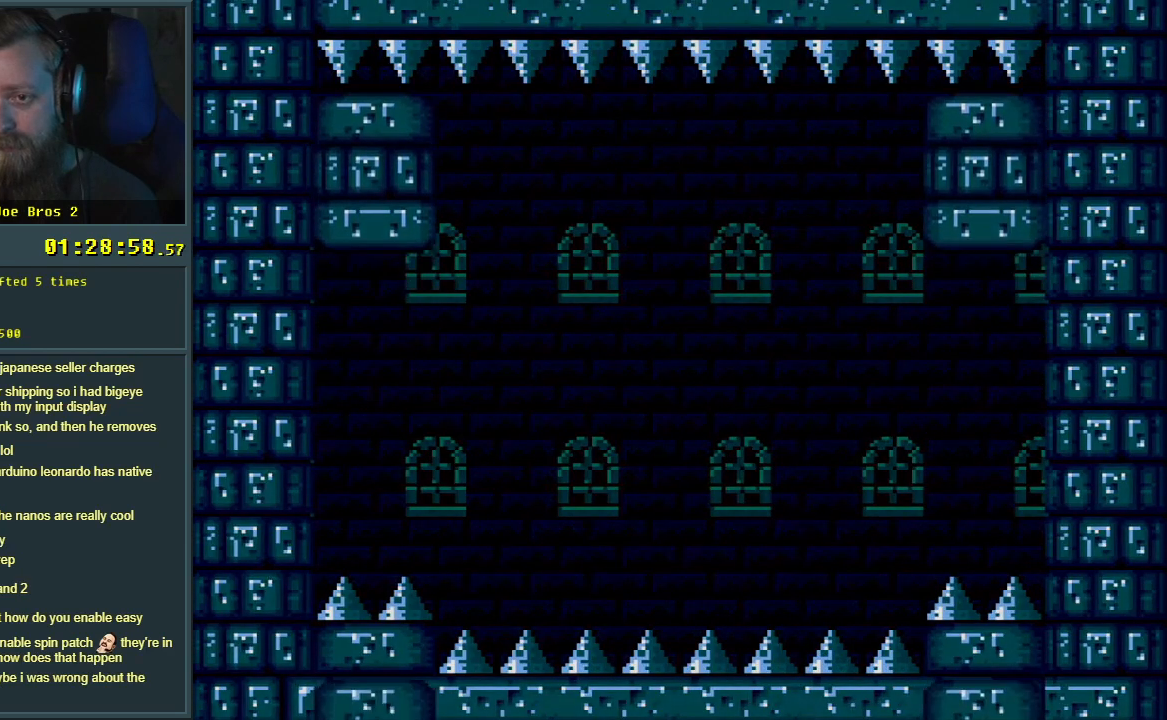
{"buttons": [], "events": [[383, "DPAD_DOWN", "up"]]}